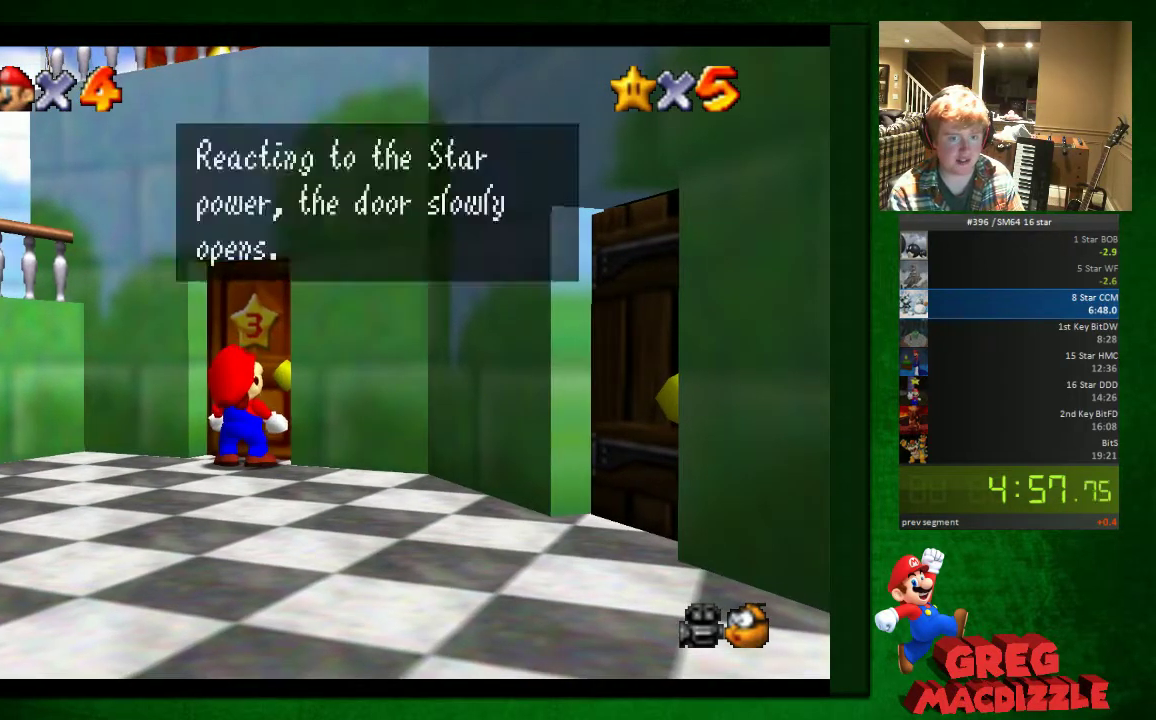
Gameplay with a controller (Nintendo layout); each line is a JSON object with the inputs held at the frame after it. "button_events" lists button changes between this image and that frame as [ms after this image, input, new state], when the widget could be followed in between (sticks are given only as held states). Not read: C_LEFT L3 R3.
{"buttons": ["A"], "left_stick": "center", "button_events": [[41, "A", "down"], [205, "A", "up"], [368, "A", "down"]]}
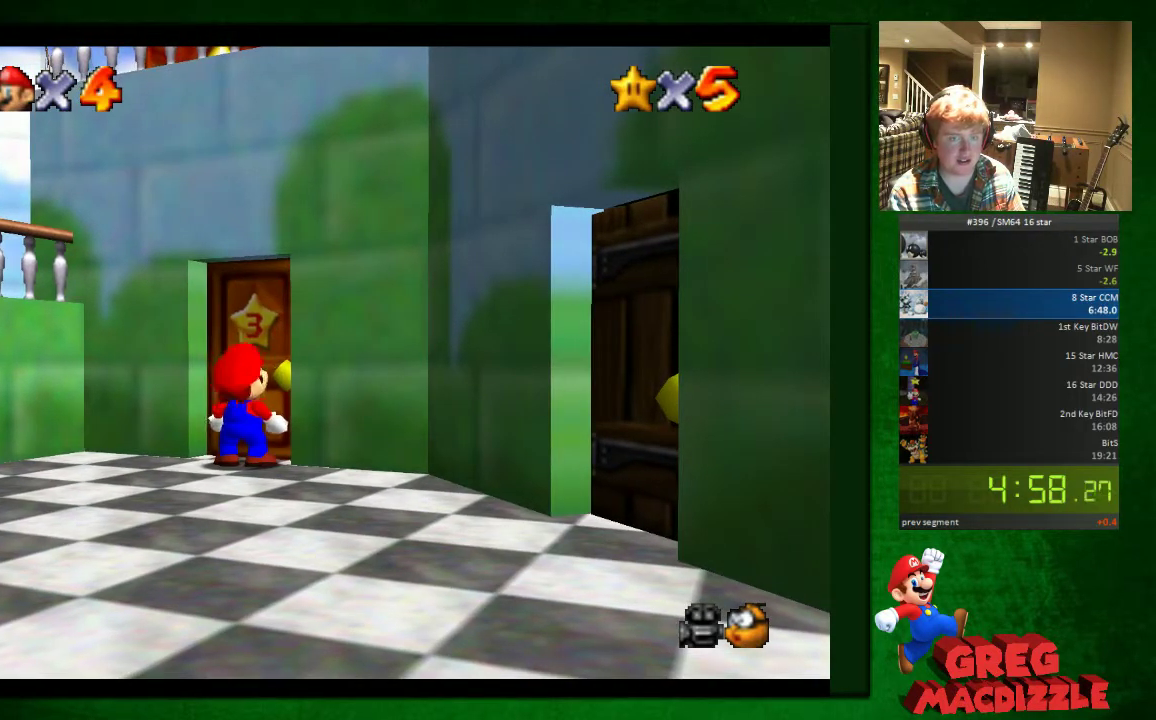
{"buttons": [], "left_stick": "center", "button_events": [[41, "A", "up"], [164, "A", "down"], [245, "A", "up"]]}
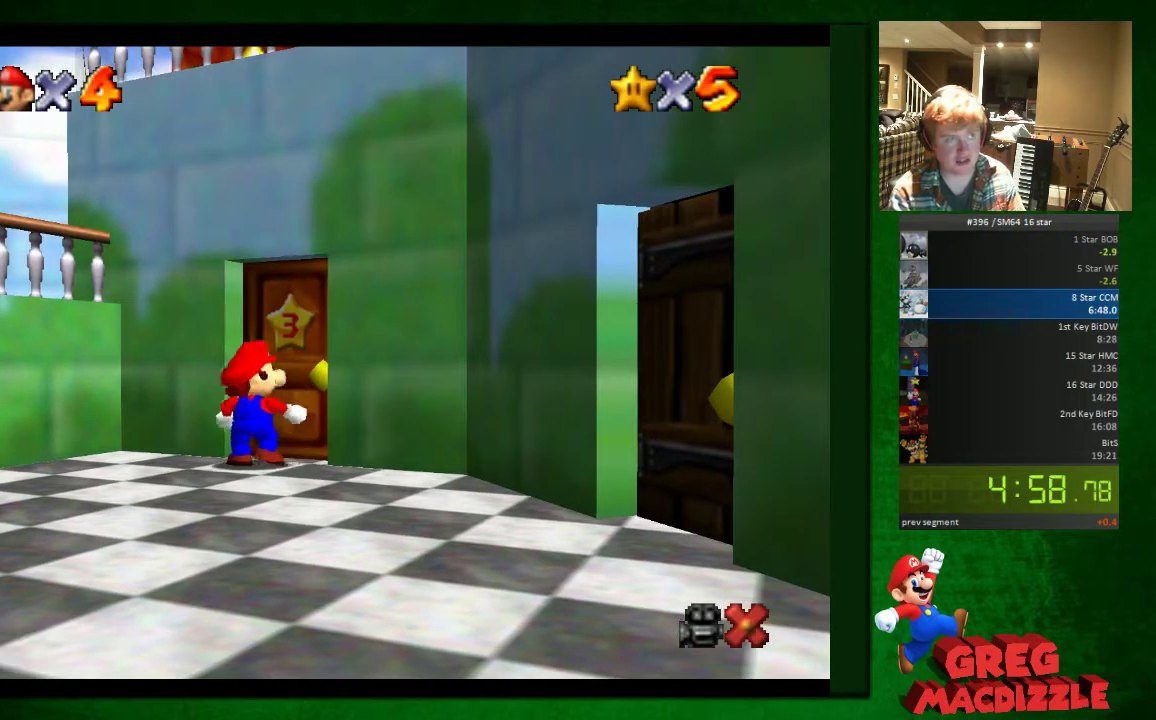
{"buttons": [], "left_stick": "up-right", "button_events": []}
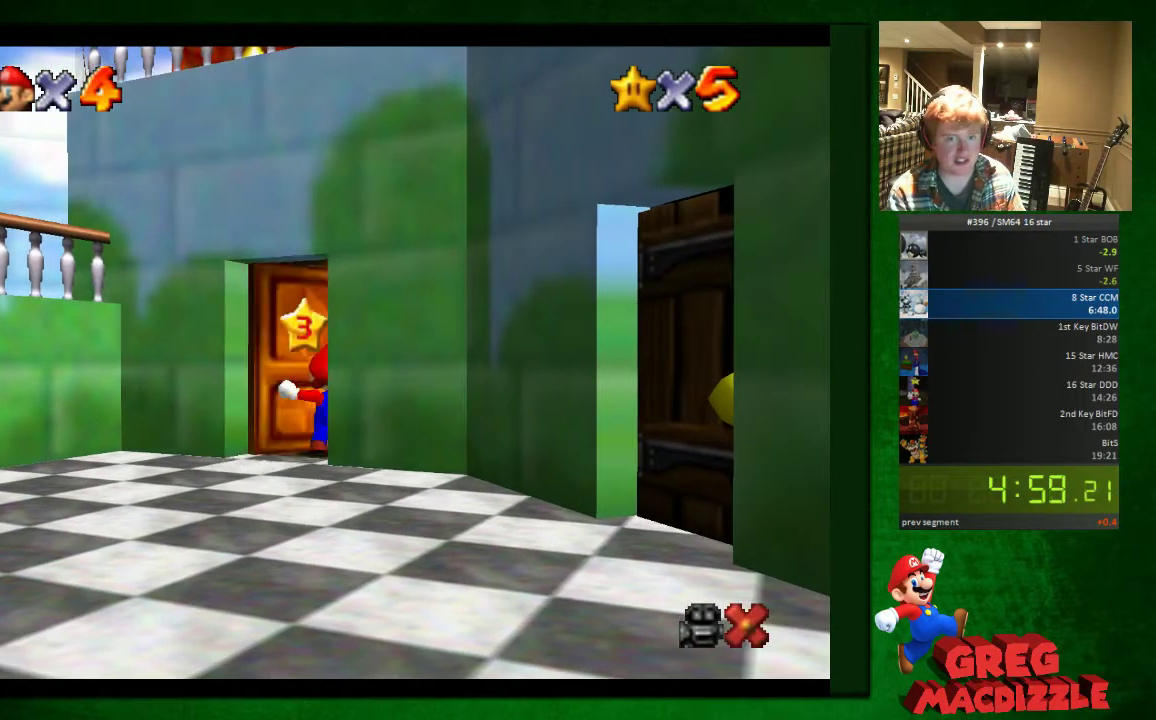
{"buttons": [], "left_stick": "up", "button_events": []}
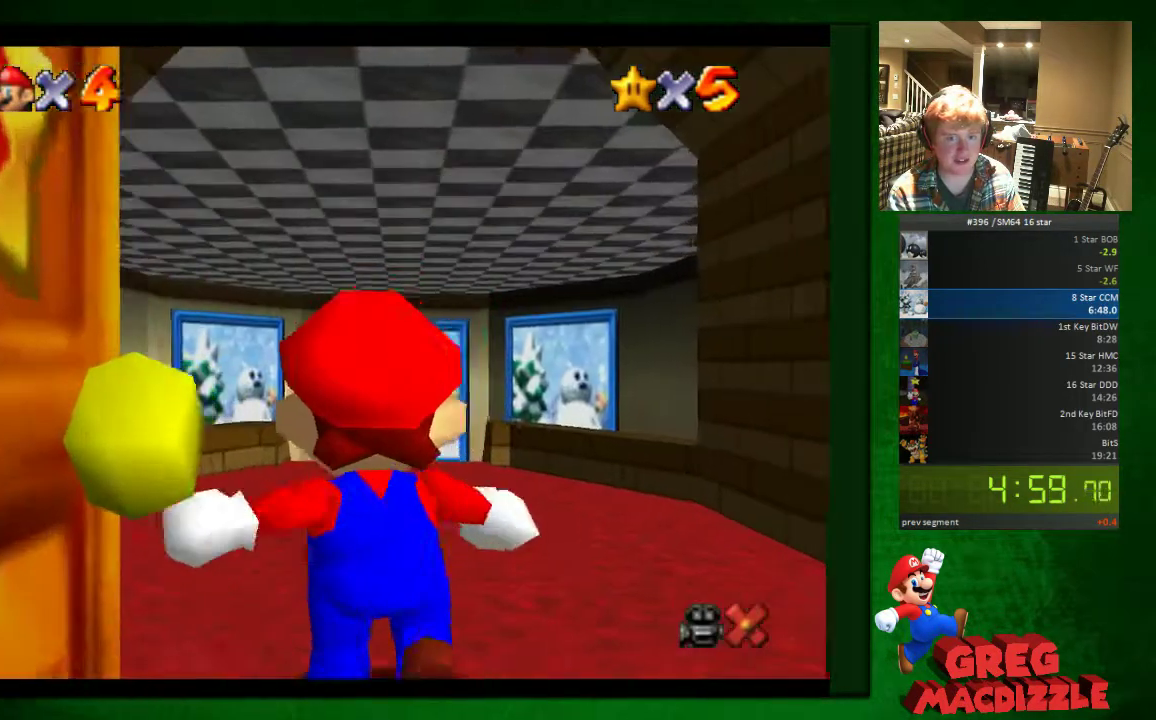
{"buttons": [], "left_stick": "up", "button_events": []}
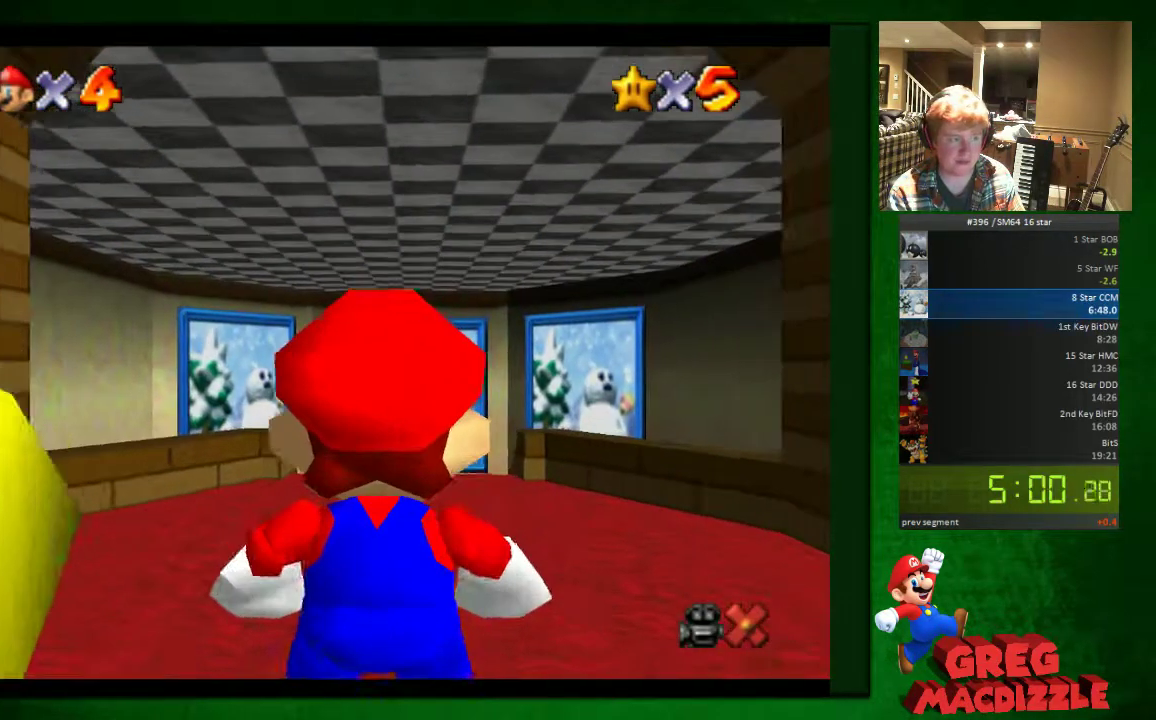
{"buttons": [], "left_stick": "up", "button_events": []}
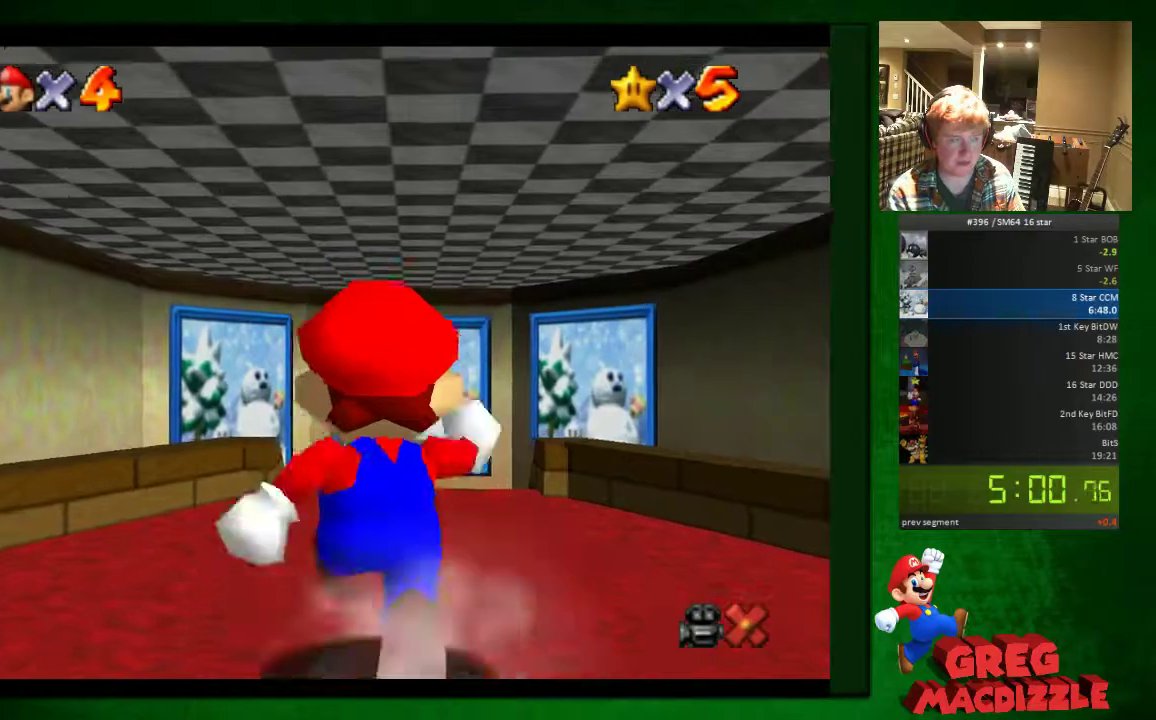
{"buttons": [], "left_stick": "up", "button_events": [[204, "A", "down"], [490, "A", "up"]]}
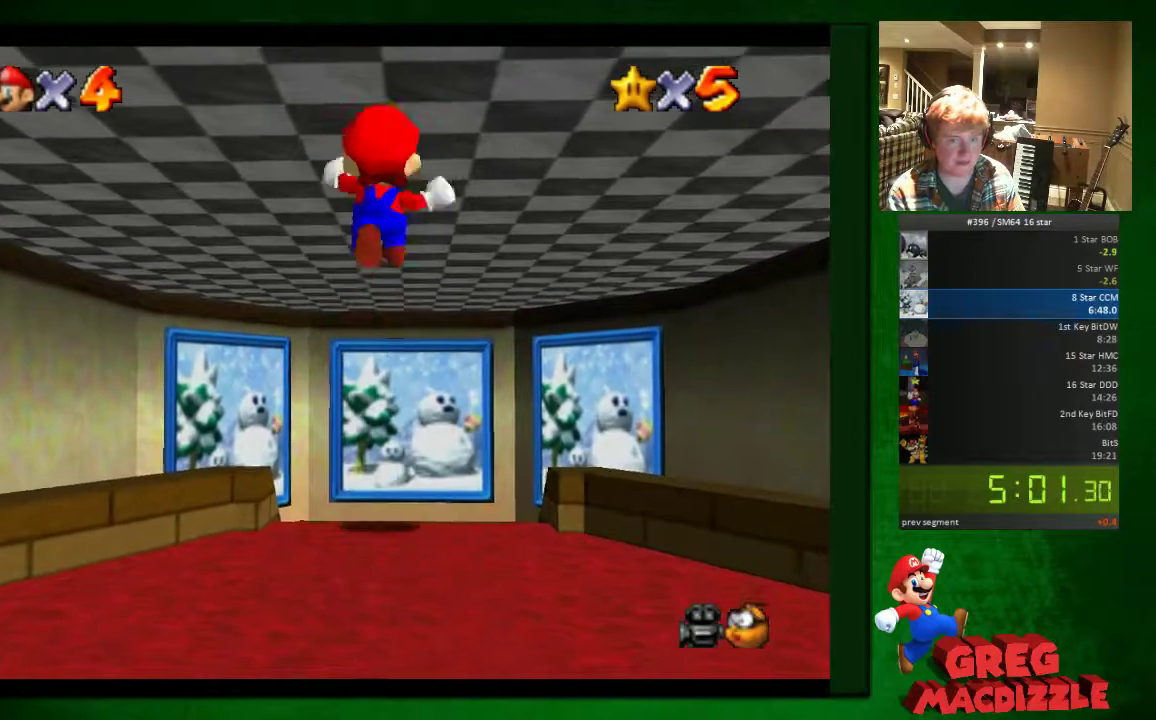
{"buttons": [], "left_stick": "up", "button_events": []}
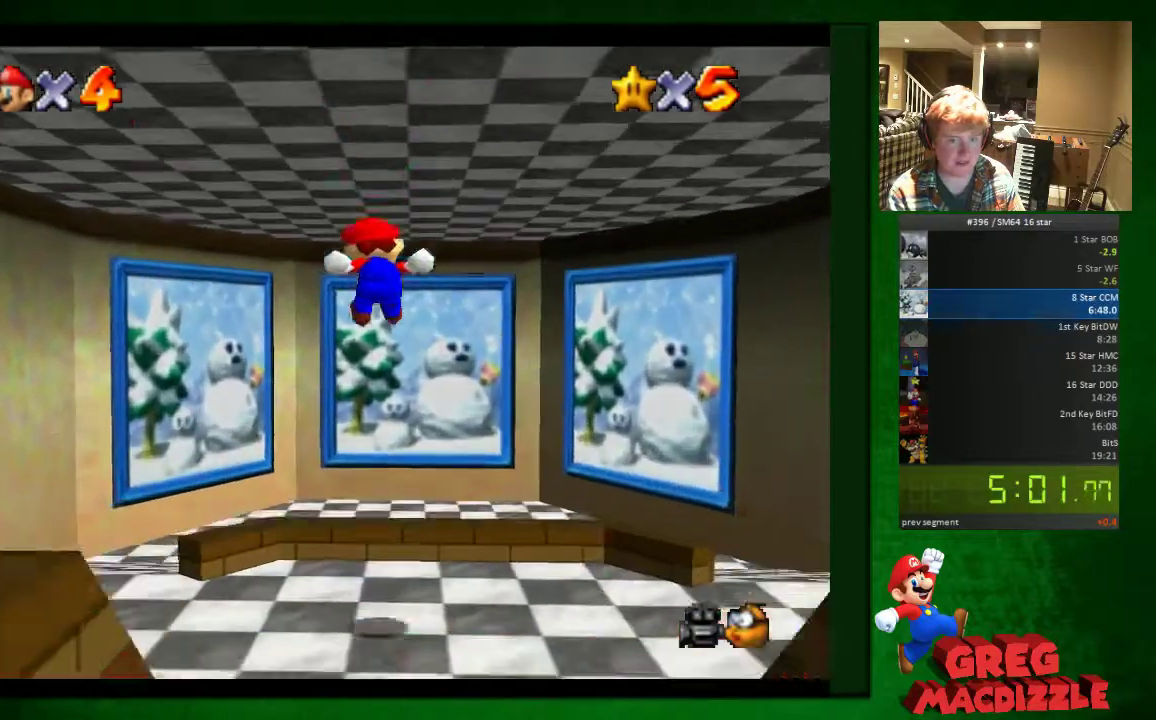
{"buttons": [], "left_stick": "up", "button_events": []}
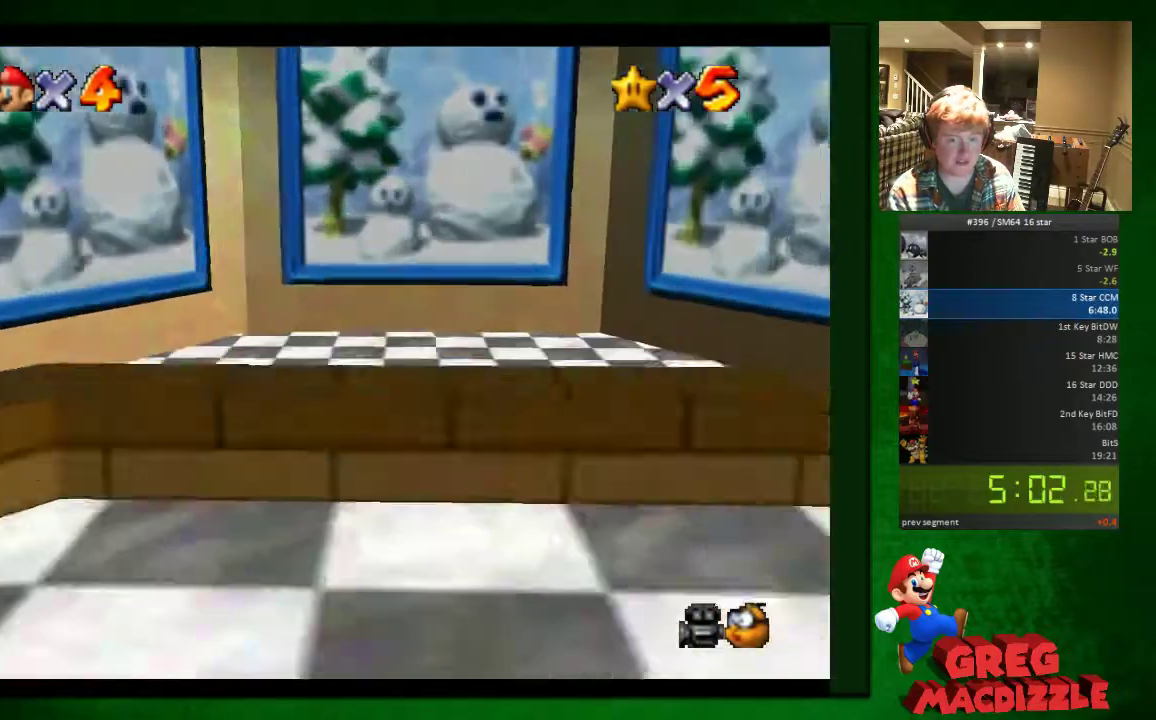
{"buttons": [], "left_stick": "up", "button_events": []}
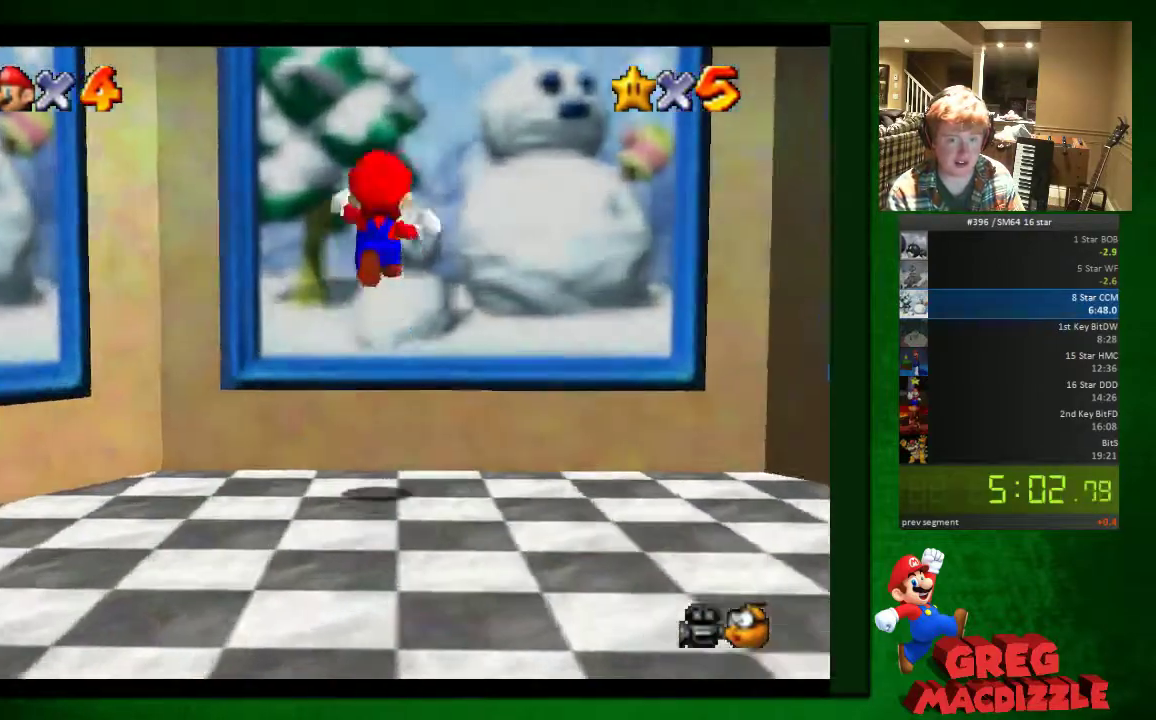
{"buttons": [], "left_stick": "up", "button_events": []}
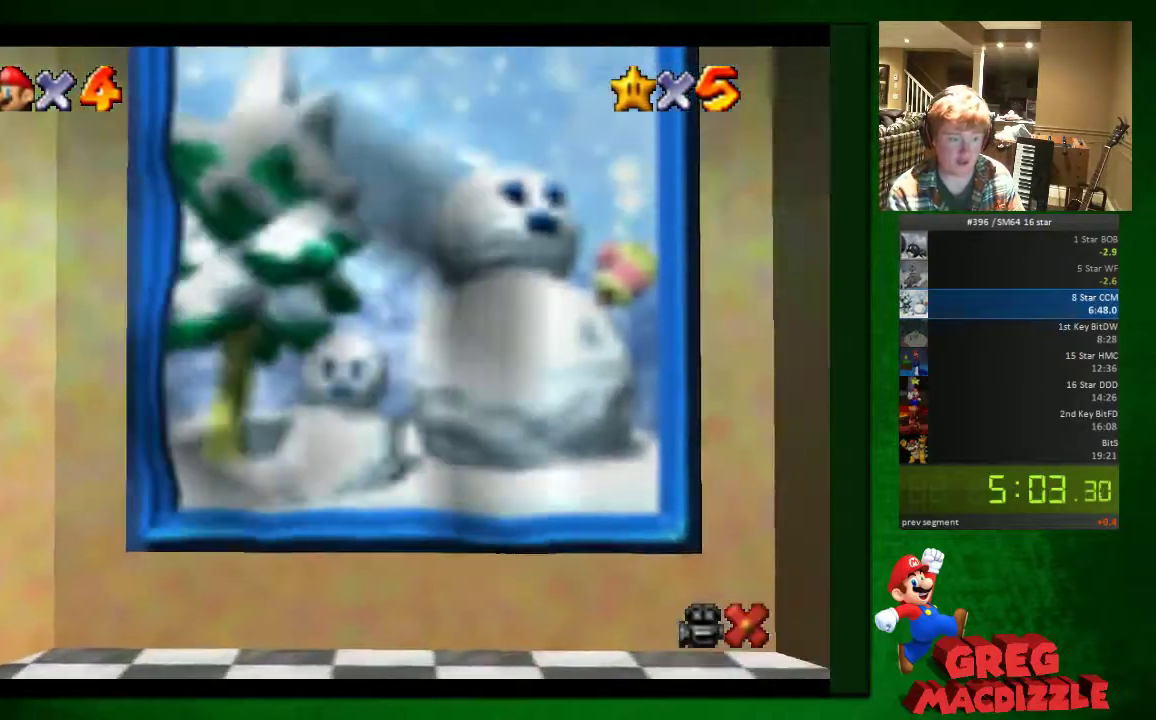
{"buttons": [], "left_stick": "center", "button_events": [[164, "A", "down"], [449, "A", "up"]]}
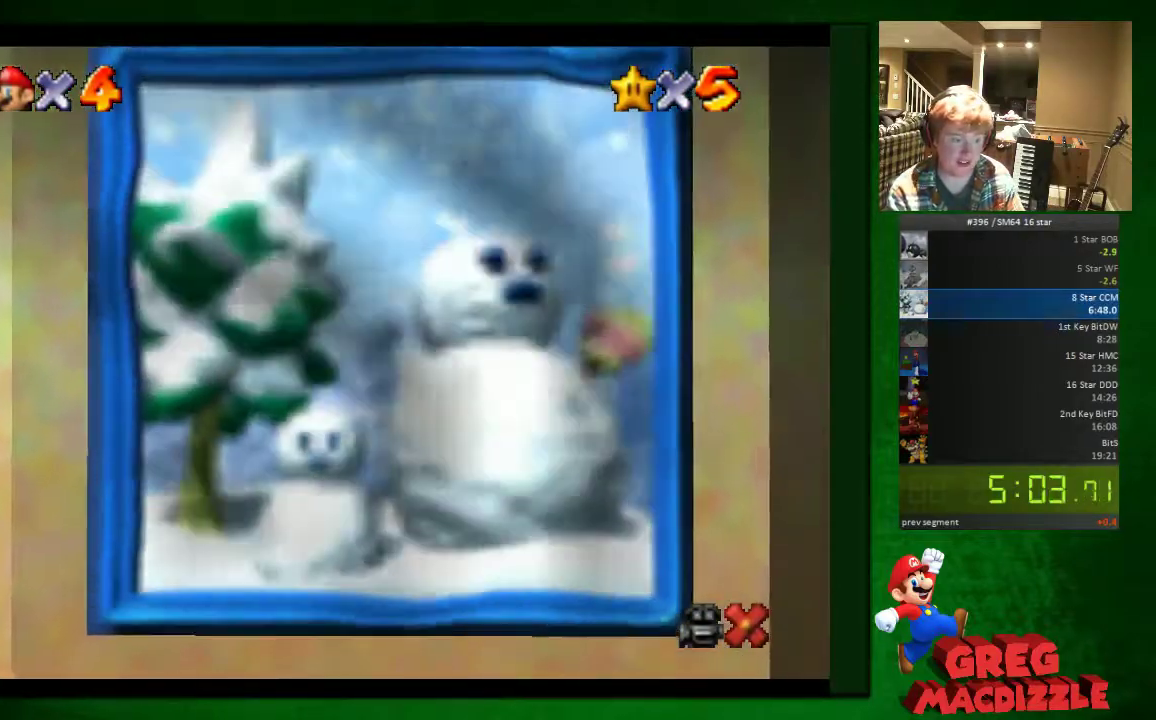
{"buttons": ["A"], "left_stick": "center", "button_events": [[41, "A", "down"], [245, "A", "up"], [450, "A", "down"]]}
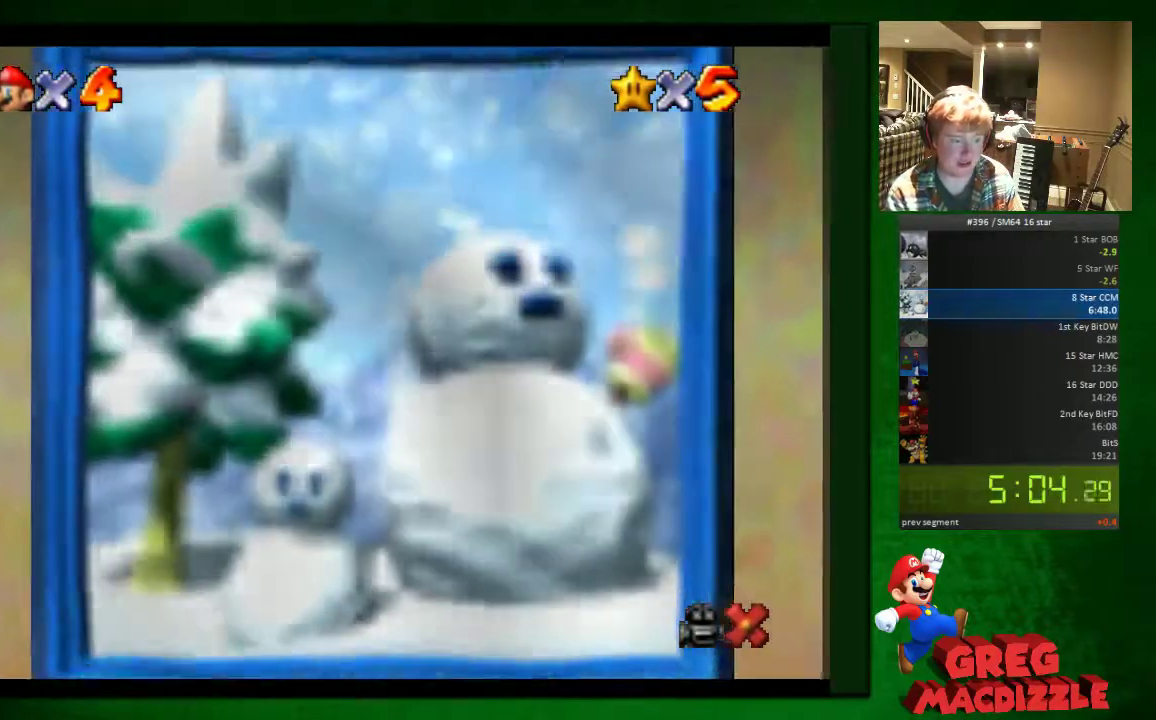
{"buttons": [], "left_stick": "center", "button_events": [[449, "A", "up"]]}
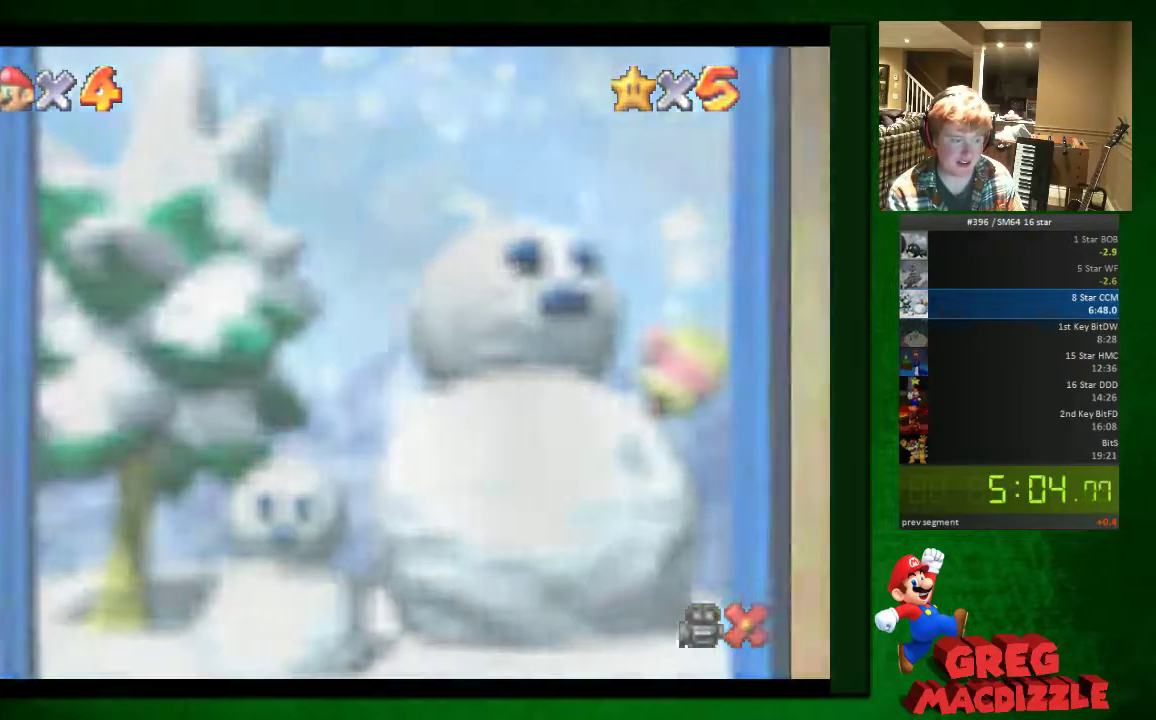
{"buttons": [], "left_stick": "center", "button_events": [[205, "A", "down"], [286, "A", "up"]]}
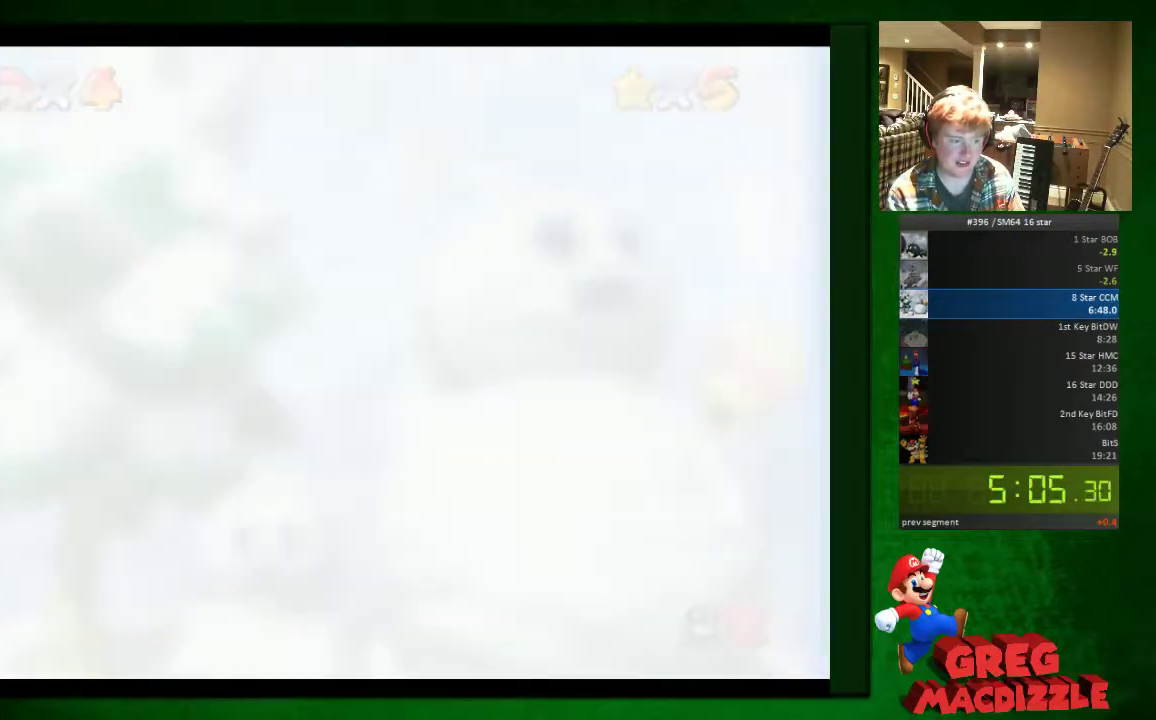
{"buttons": ["A"], "left_stick": "center", "button_events": [[409, "A", "down"]]}
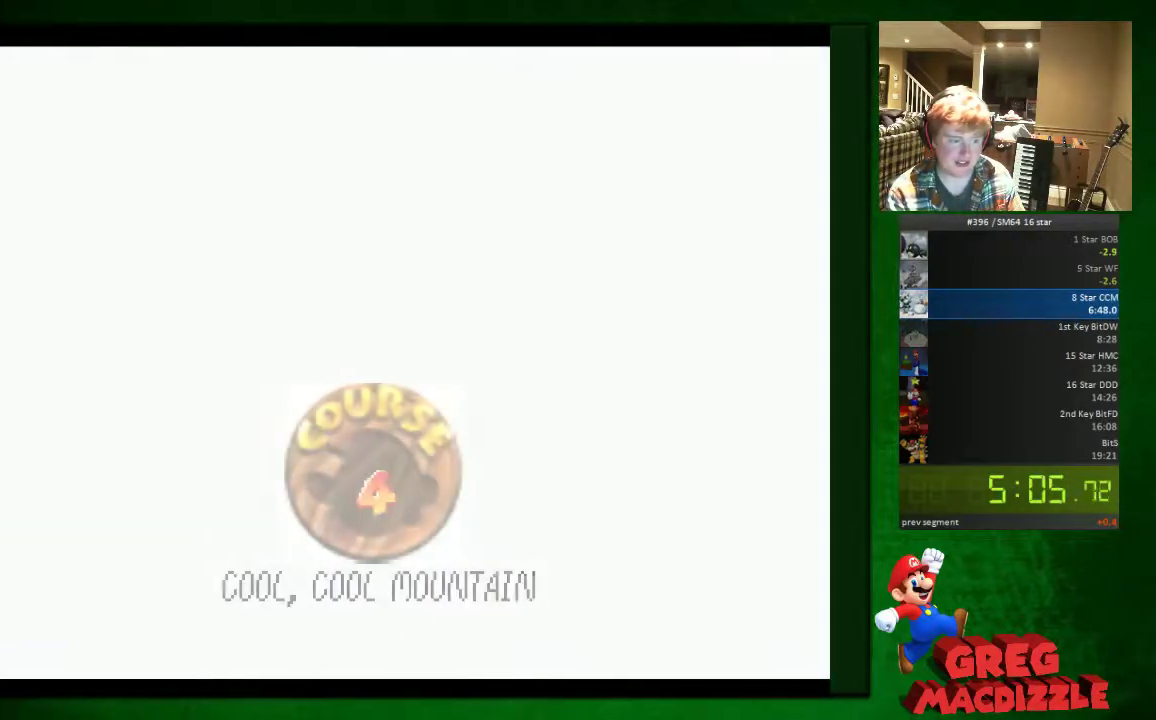
{"buttons": [], "left_stick": "center", "button_events": [[122, "A", "up"], [408, "A", "down"], [490, "A", "up"]]}
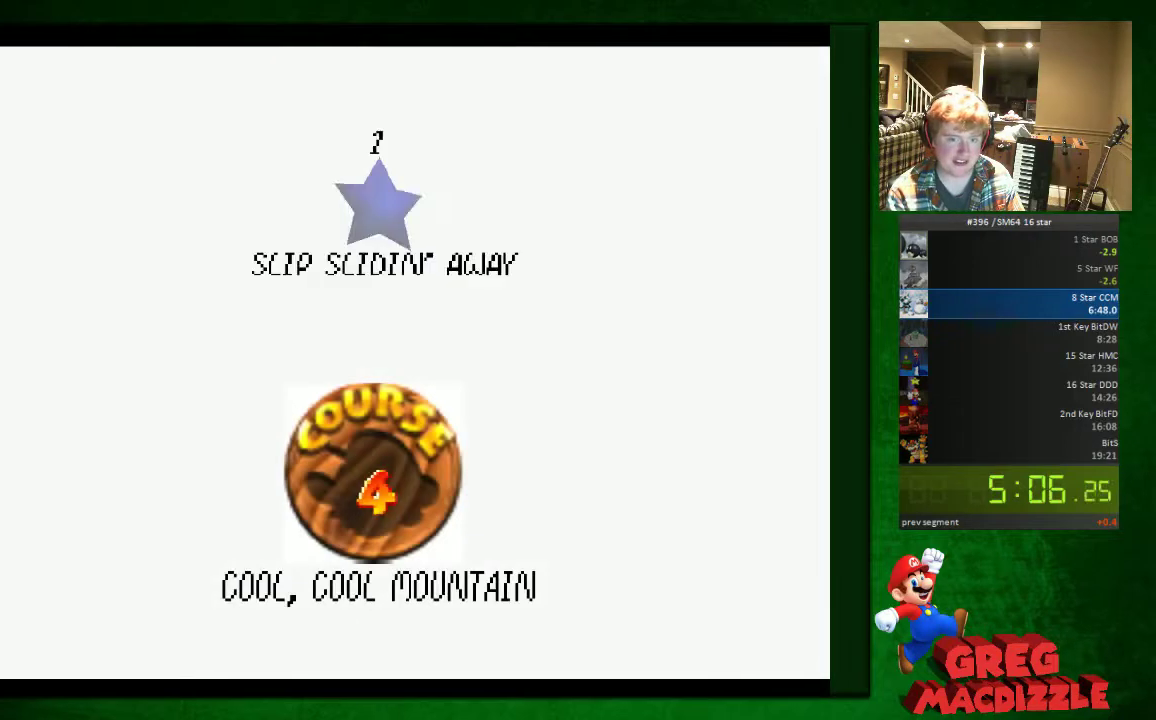
{"buttons": ["A"], "left_stick": "center", "button_events": [[40, "A", "down"], [163, "A", "up"], [449, "A", "down"]]}